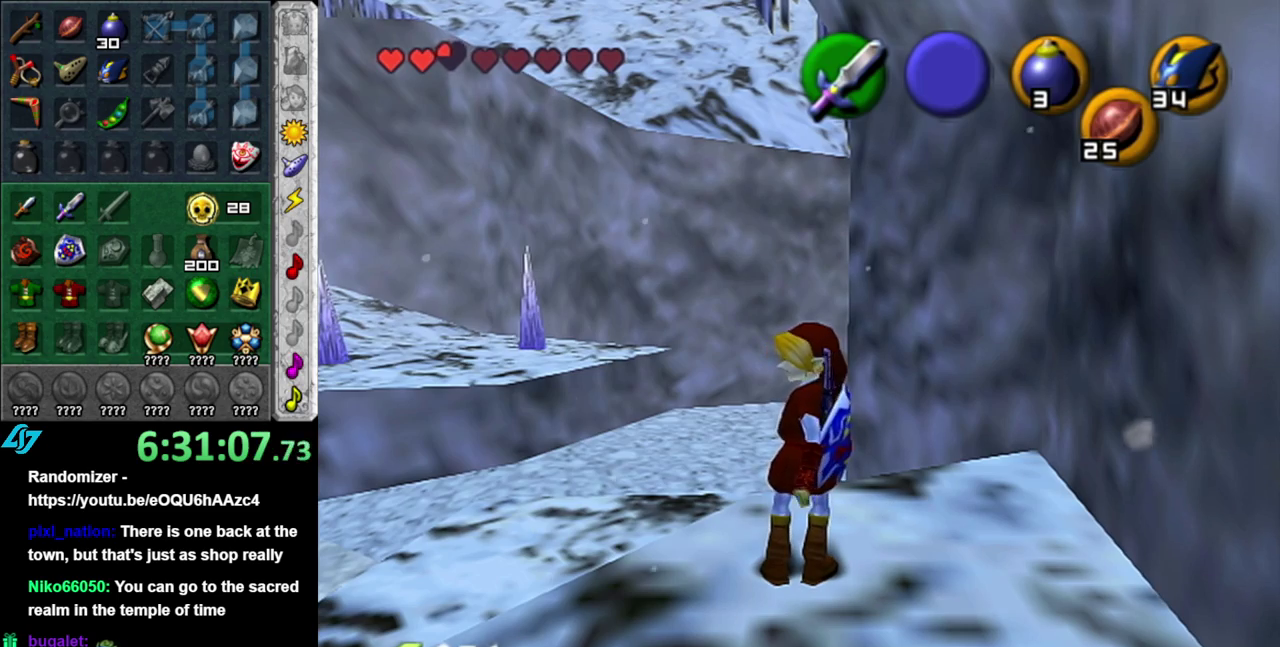
Gameplay with a controller (Nintendo layout); each line is a JSON object with the inputs held at the frame after it. "events" lists button and stick changes between this image and that frame as [ms after this image, input, new state], when the widget could be followed in between. This overlay highlights the sticks when they move; stick clicks (L3 R3) are not distinguishable. Not read: L3 R2 R3 Y other_buttons.
{"buttons": [], "left_stick": "left", "right_stick": "center", "events": [[483, "left_stick", "left"]]}
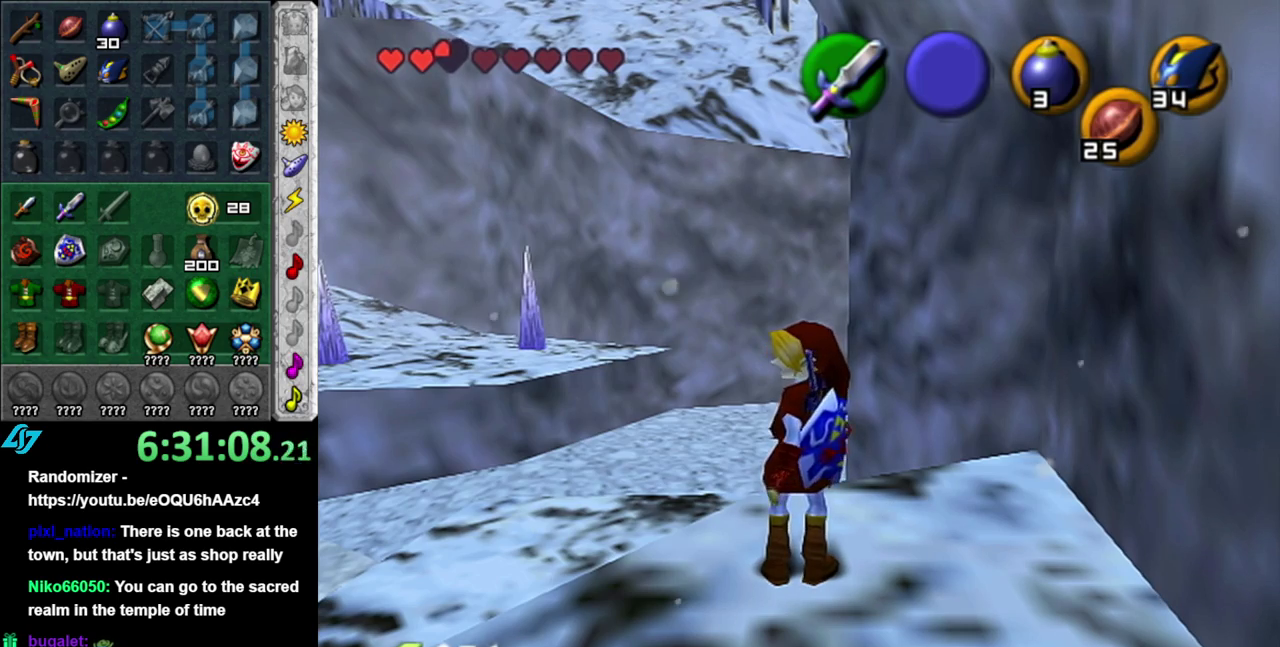
{"buttons": [], "left_stick": "center", "right_stick": "center", "events": [[117, "L1", "down"], [200, "left_stick", "center"], [367, "L1", "up"]]}
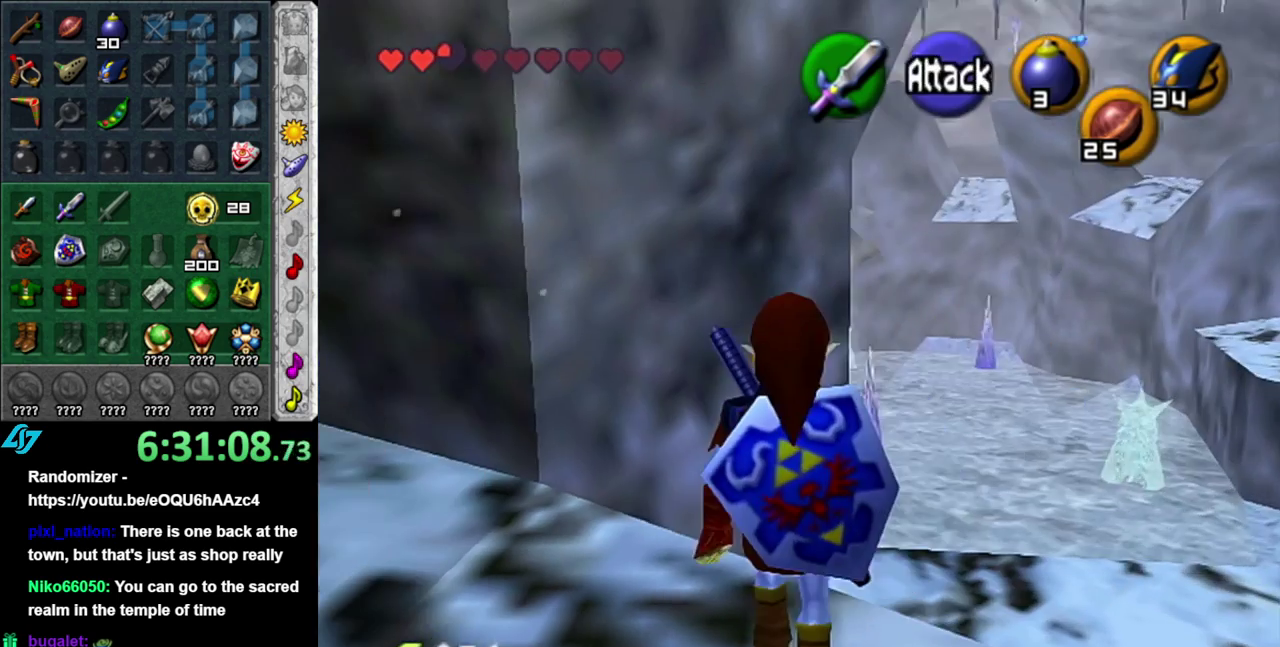
{"buttons": [], "left_stick": "up-right", "right_stick": "center", "events": [[417, "left_stick", "up-right"]]}
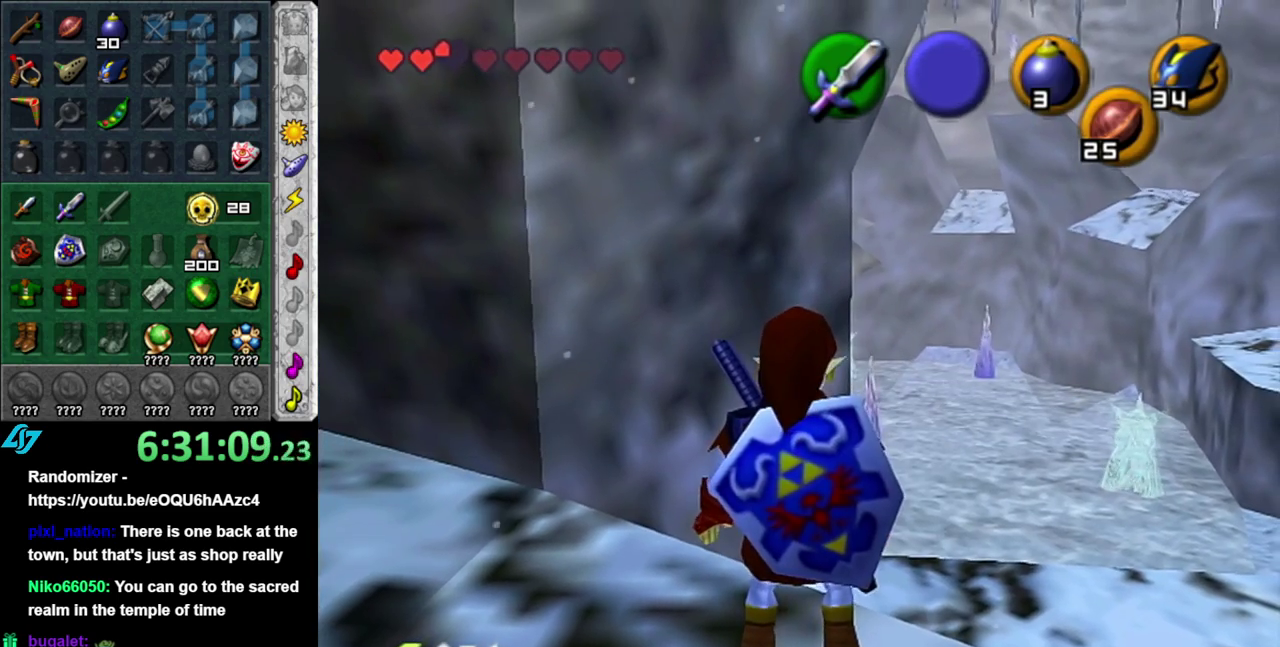
{"buttons": [], "left_stick": "up-right", "right_stick": "center", "events": []}
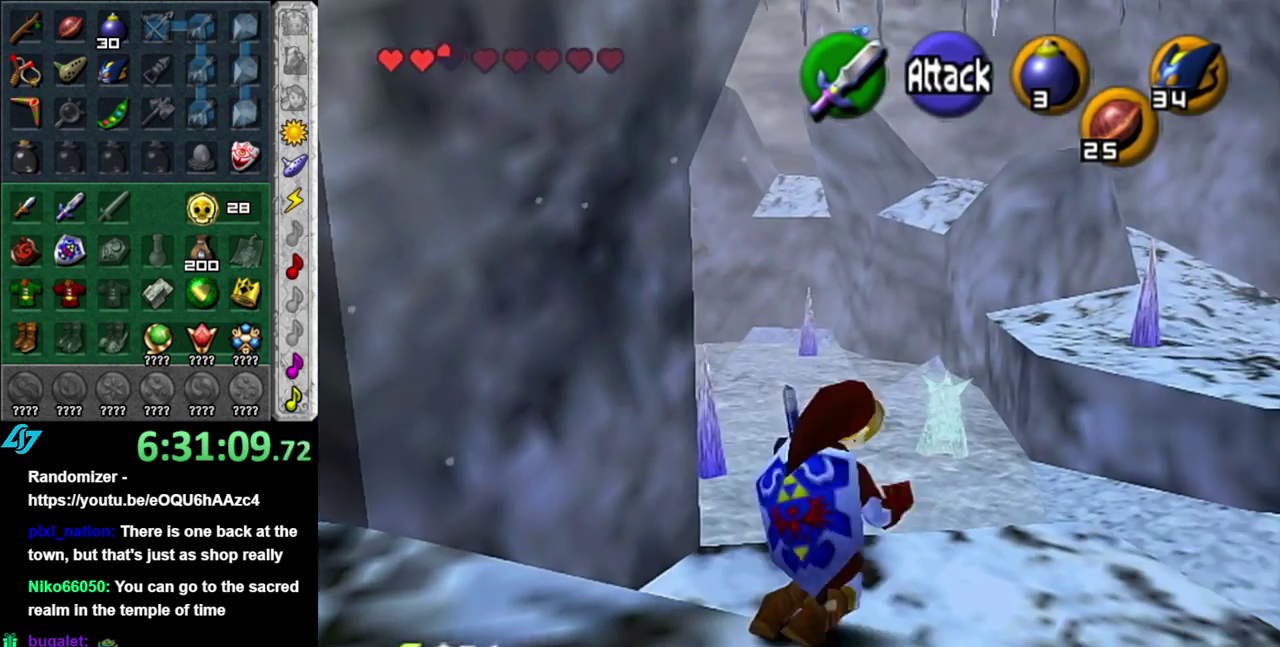
{"buttons": [], "left_stick": "center", "right_stick": "center", "events": [[117, "left_stick", "up"], [300, "left_stick", "center"]]}
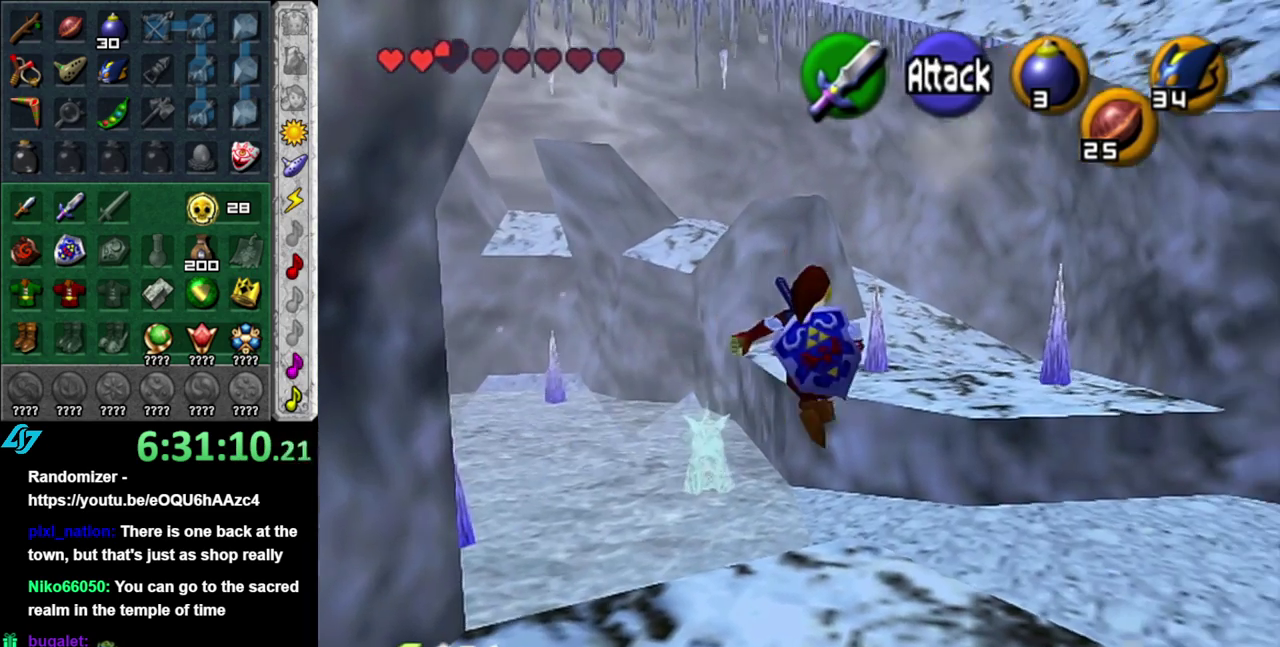
{"buttons": [], "left_stick": "left", "right_stick": "center", "events": [[400, "left_stick", "left"]]}
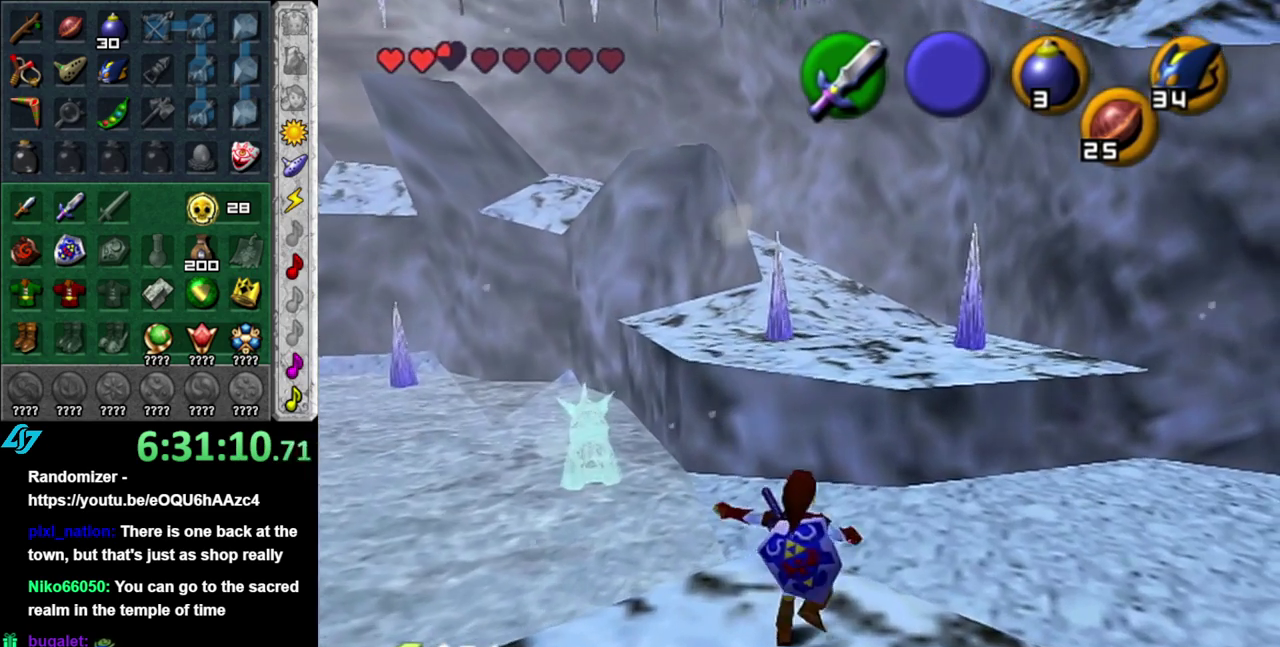
{"buttons": [], "left_stick": "center", "right_stick": "center", "events": [[17, "L1", "down"], [50, "left_stick", "center"], [367, "L1", "up"]]}
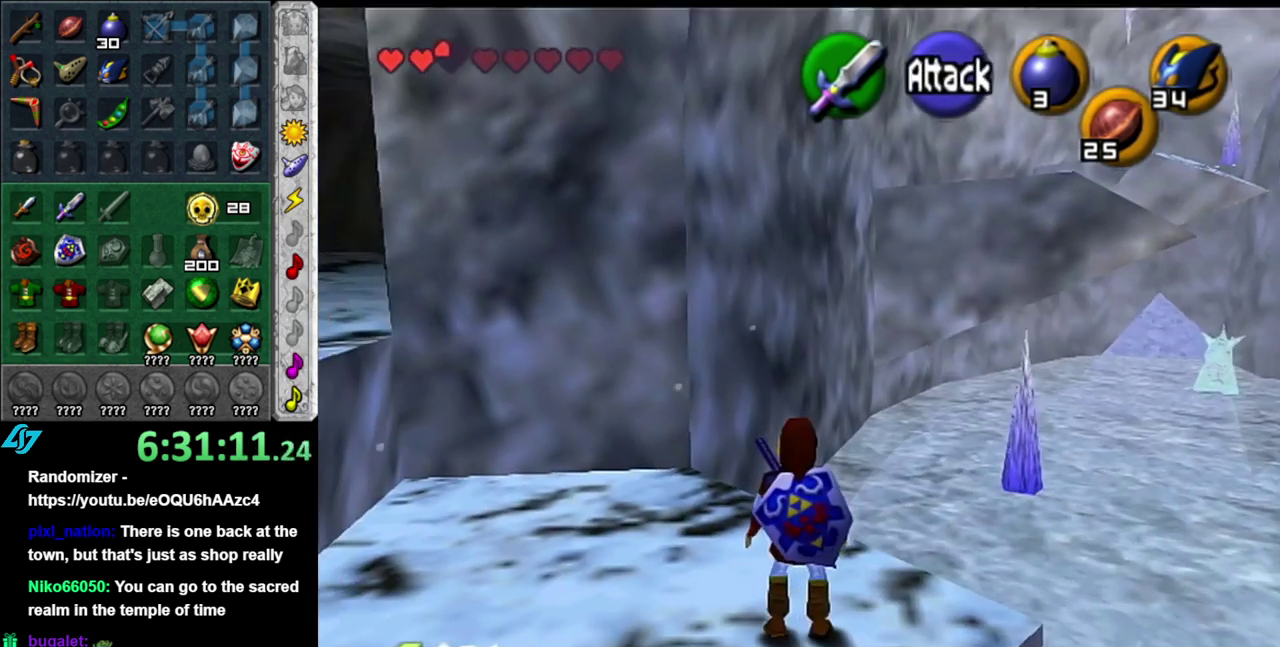
{"buttons": [], "left_stick": "center", "right_stick": "center", "events": []}
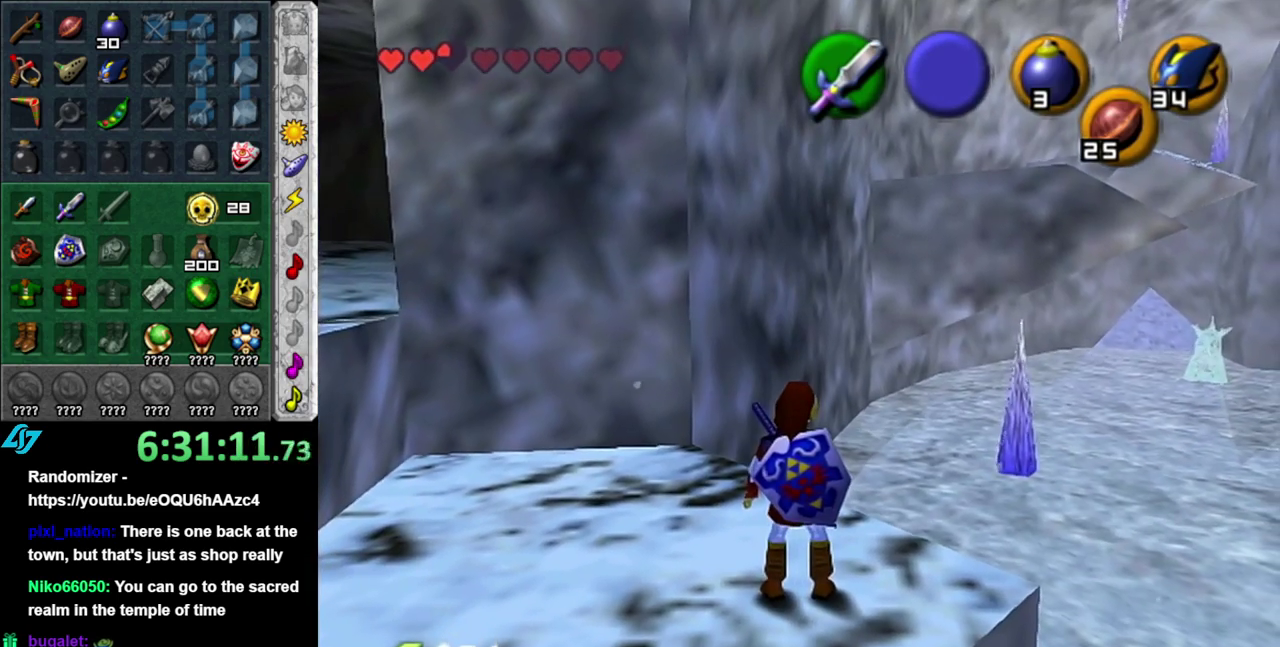
{"buttons": [], "left_stick": "center", "right_stick": "center", "events": [[117, "DPAD_DOWN", "down"], [233, "DPAD_DOWN", "up"], [333, "DPAD_DOWN", "down"], [467, "DPAD_DOWN", "up"]]}
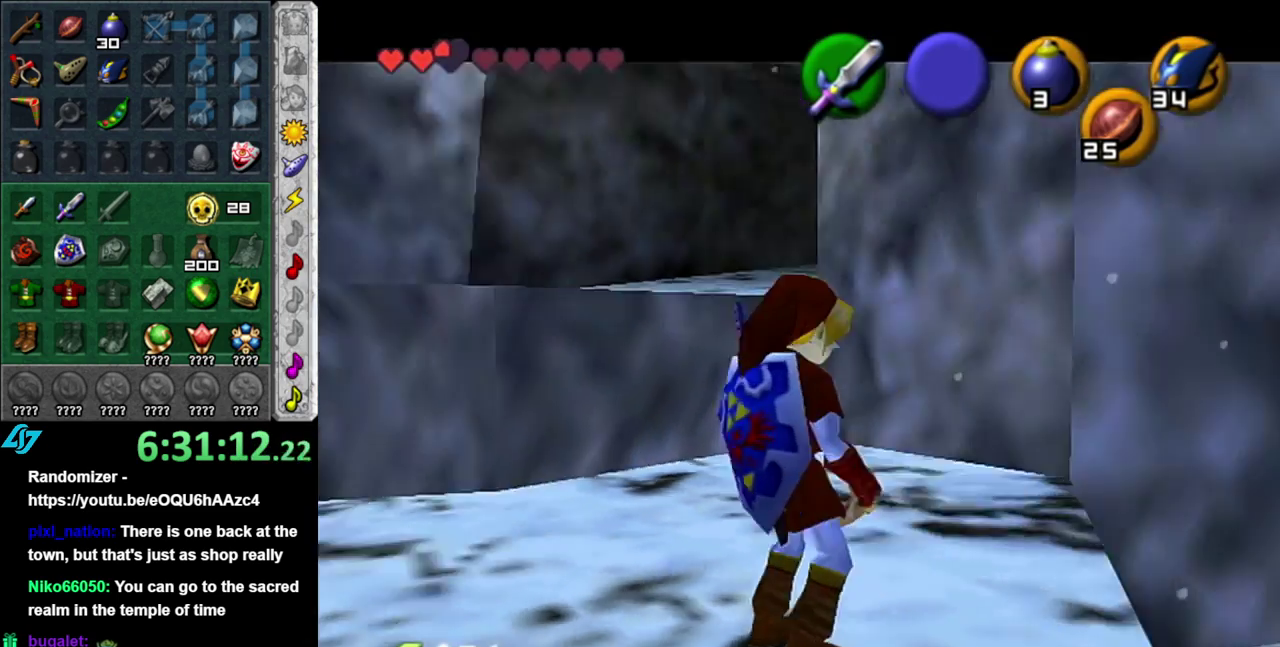
{"buttons": [], "left_stick": "center", "right_stick": "center", "events": []}
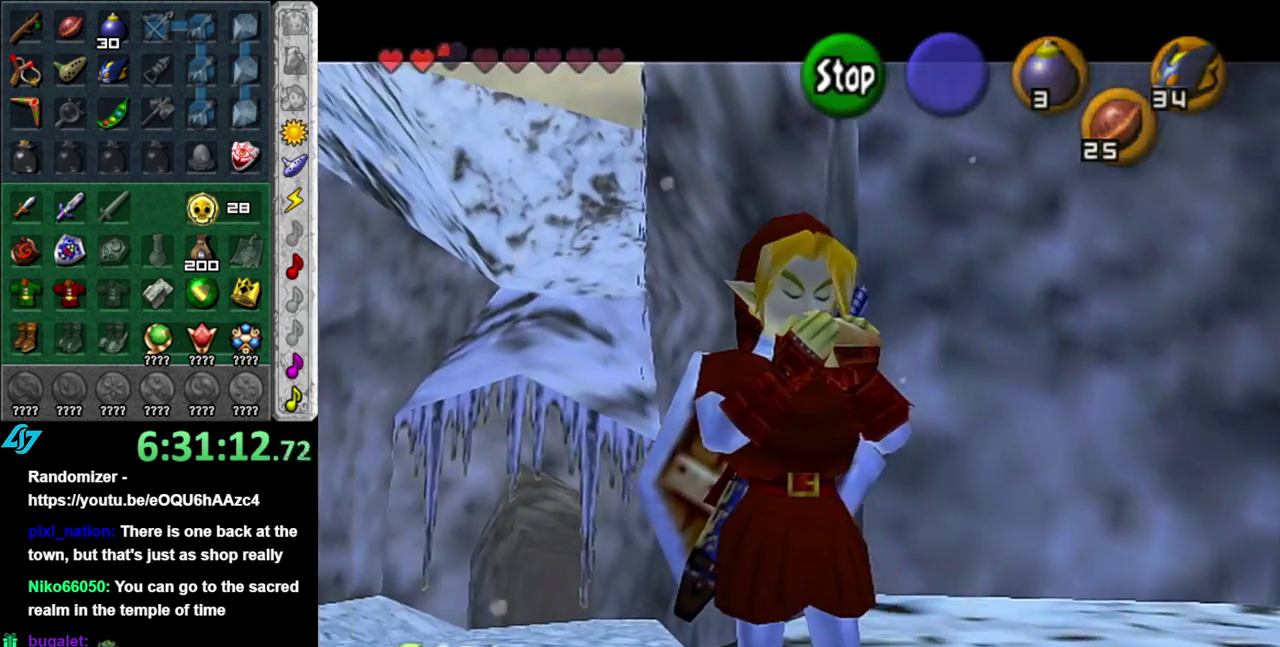
{"buttons": ["A"], "left_stick": "center", "right_stick": "center", "events": [[483, "A", "down"]]}
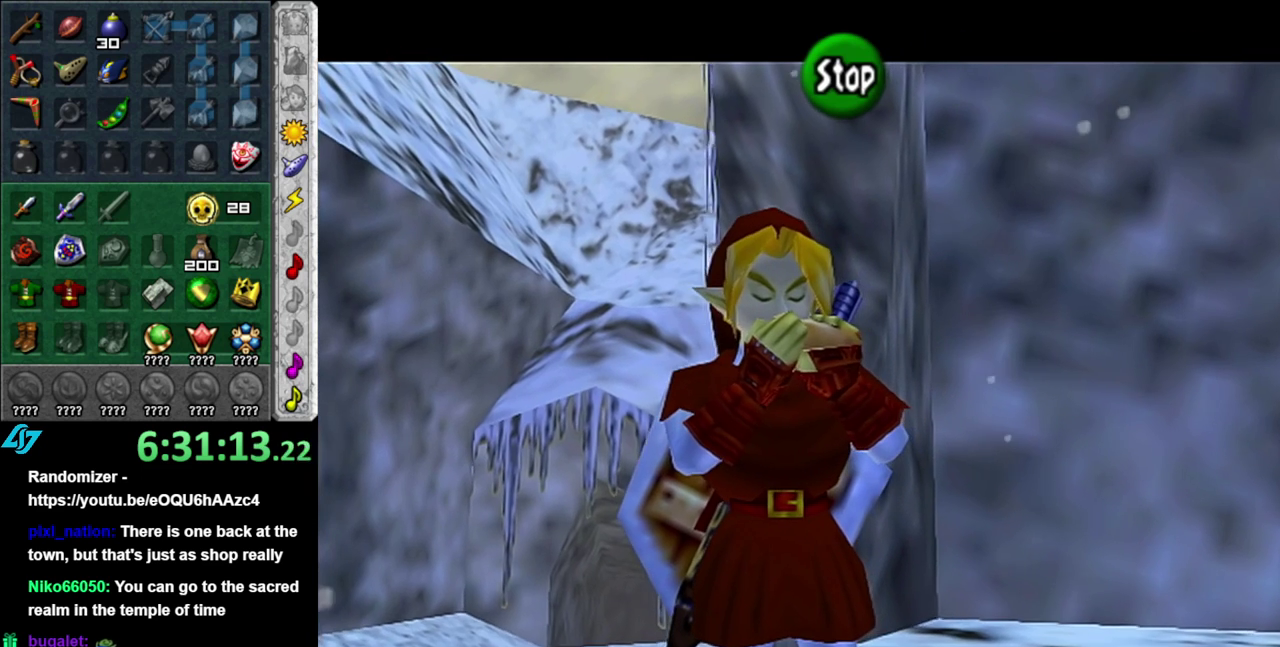
{"buttons": [], "left_stick": "center", "right_stick": "center", "events": [[117, "A", "up"]]}